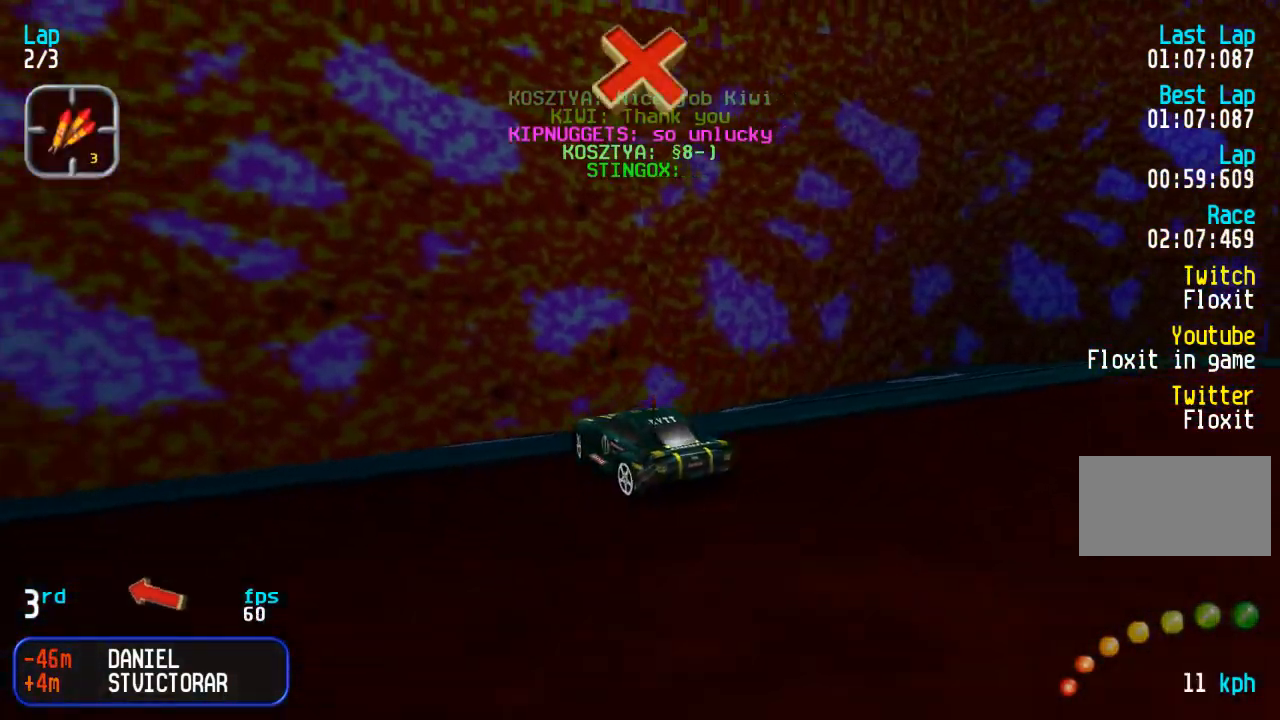
Gameplay with a controller (arcade stick); each line is a JSON object with the inputs held at the frame after it. "events" lists button and stick changes between this image and that frame as [ms after this image, input, new state], when the widget could be followed in between. Not read: L3 R3.
{"buttons": ["DPAD_UP"], "events": [[150, "DPAD_DOWN", "up"], [150, "DPAD_UP", "down"], [183, "DPAD_LEFT", "down"], [183, "DPAD_RIGHT", "up"], [400, "SQUARE", "down"], [433, "DPAD_LEFT", "up"], [483, "SQUARE", "up"]]}
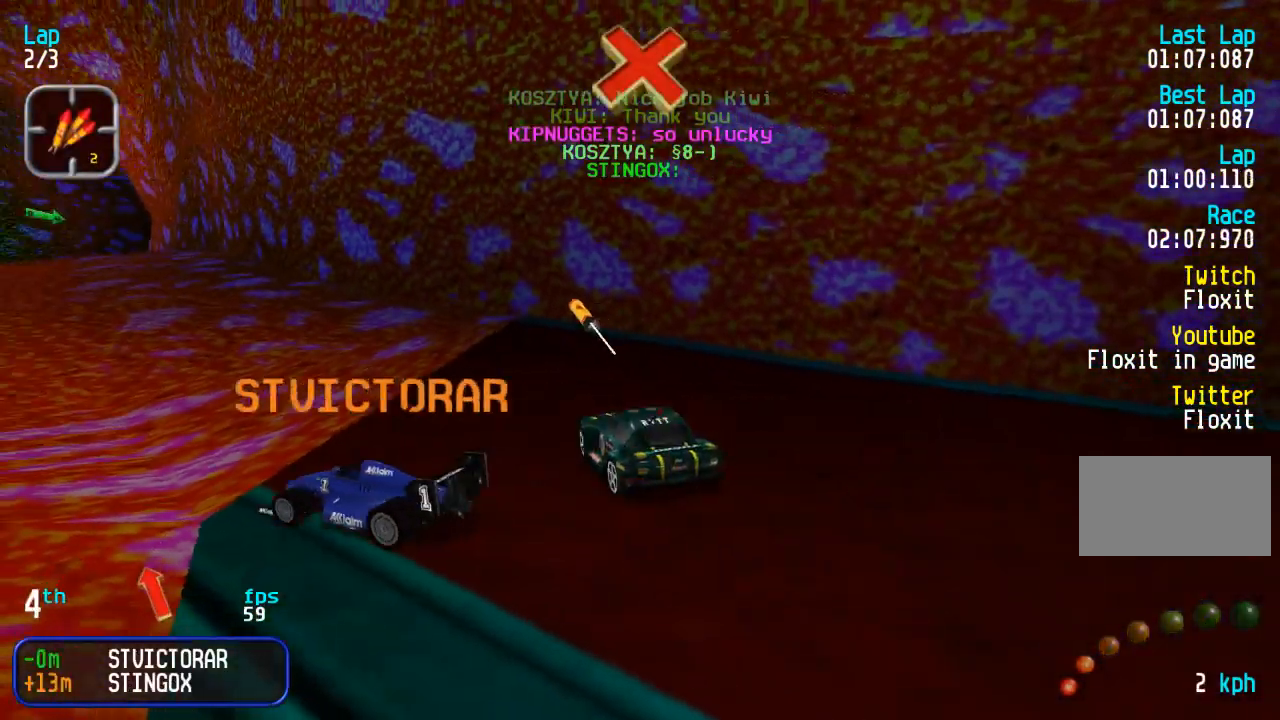
{"buttons": ["SQUARE", "DPAD_UP"], "events": [[33, "DPAD_LEFT", "down"], [400, "DPAD_LEFT", "up"], [433, "SQUARE", "down"]]}
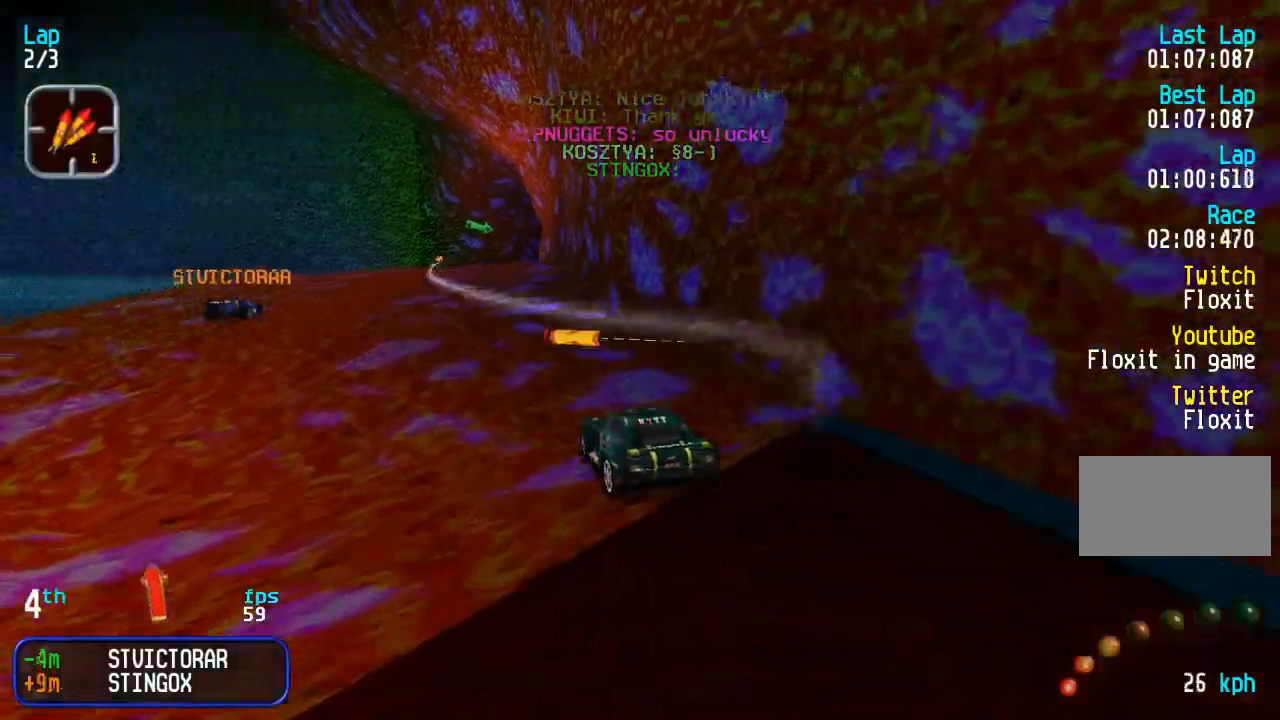
{"buttons": ["DPAD_UP"], "events": [[17, "DPAD_LEFT", "down"], [17, "SQUARE", "up"], [100, "DPAD_LEFT", "up"], [333, "DPAD_RIGHT", "down"], [500, "DPAD_RIGHT", "up"]]}
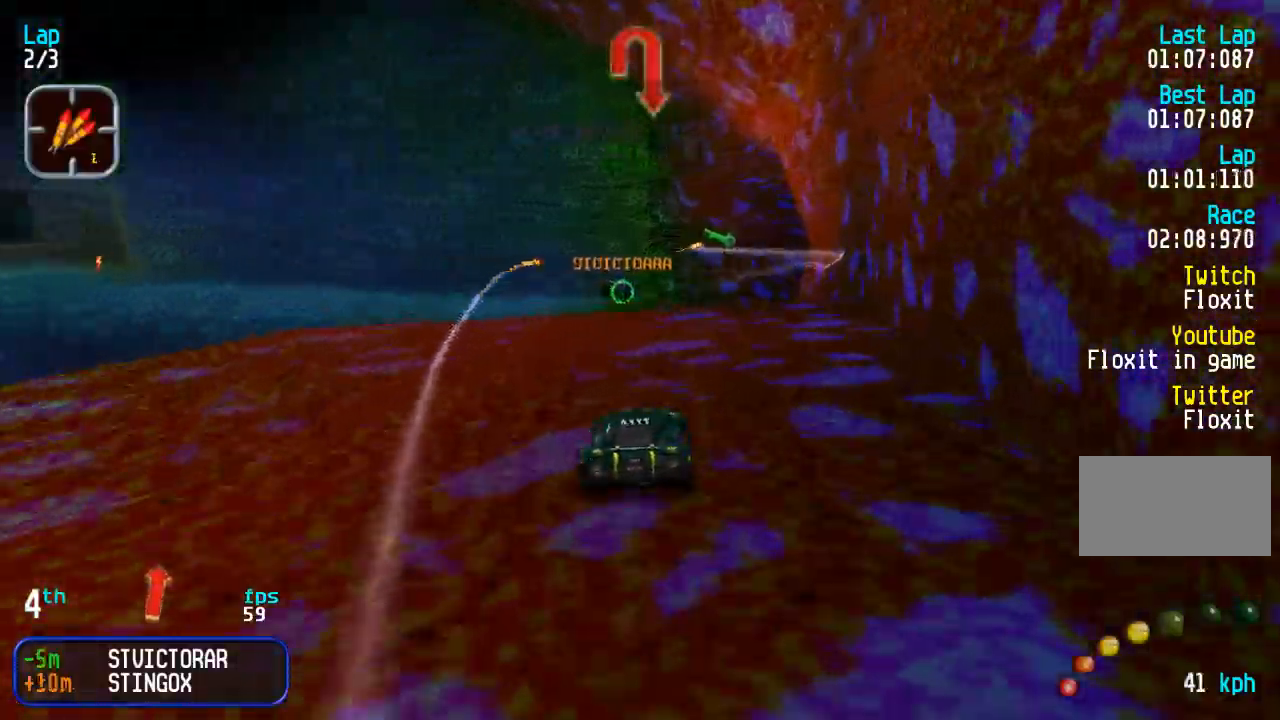
{"buttons": [], "events": [[67, "DPAD_RIGHT", "down"], [133, "DPAD_RIGHT", "up"], [200, "DPAD_UP", "up"], [217, "DPAD_RIGHT", "down"], [333, "DPAD_RIGHT", "up"]]}
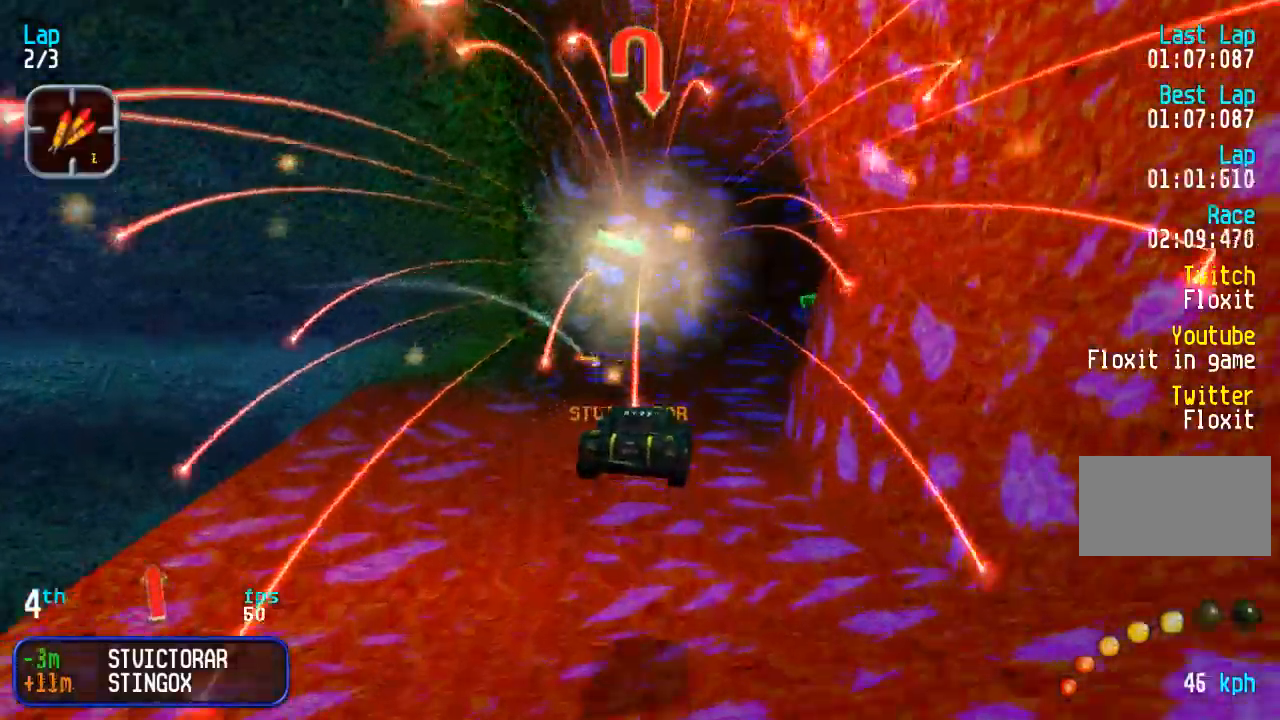
{"buttons": ["DPAD_UP", "DPAD_RIGHT"], "events": [[67, "DPAD_DOWN", "down"], [83, "DPAD_RIGHT", "down"], [267, "DPAD_DOWN", "up"], [317, "DPAD_UP", "down"], [433, "DPAD_UP", "up"], [500, "DPAD_UP", "down"]]}
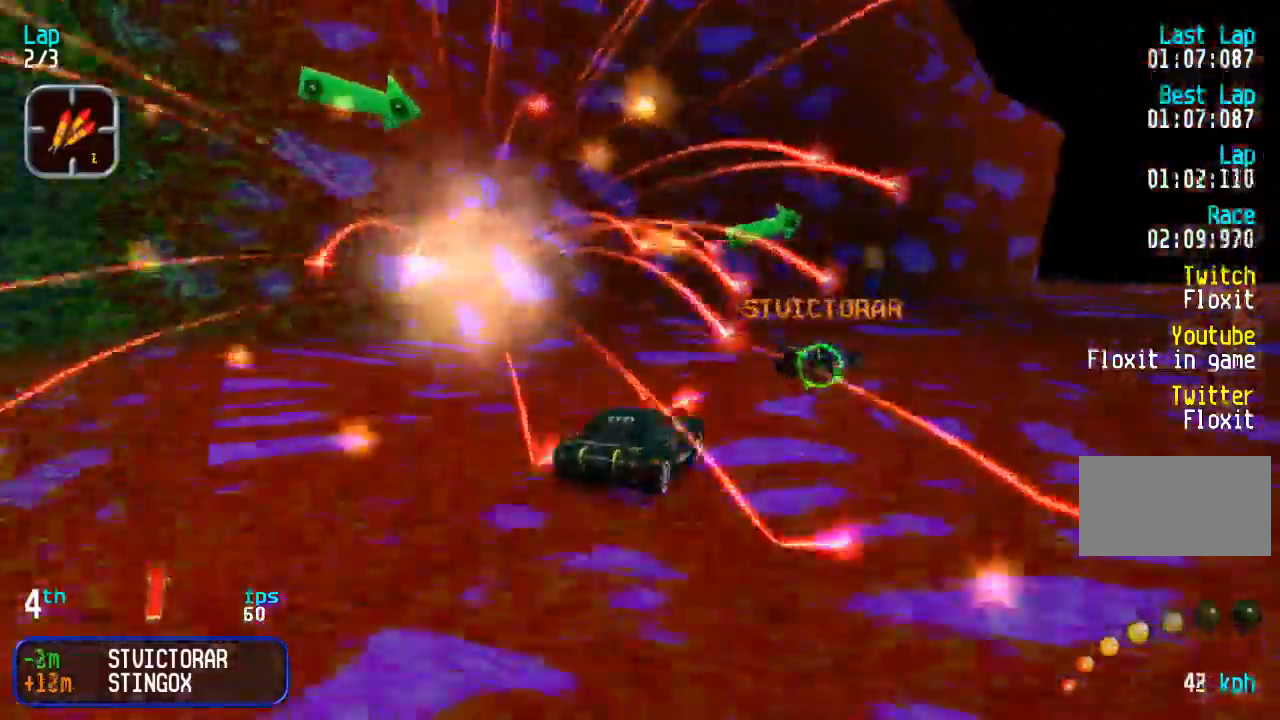
{"buttons": ["DPAD_UP", "DPAD_RIGHT"], "events": [[167, "DPAD_UP", "up"], [300, "DPAD_UP", "down"]]}
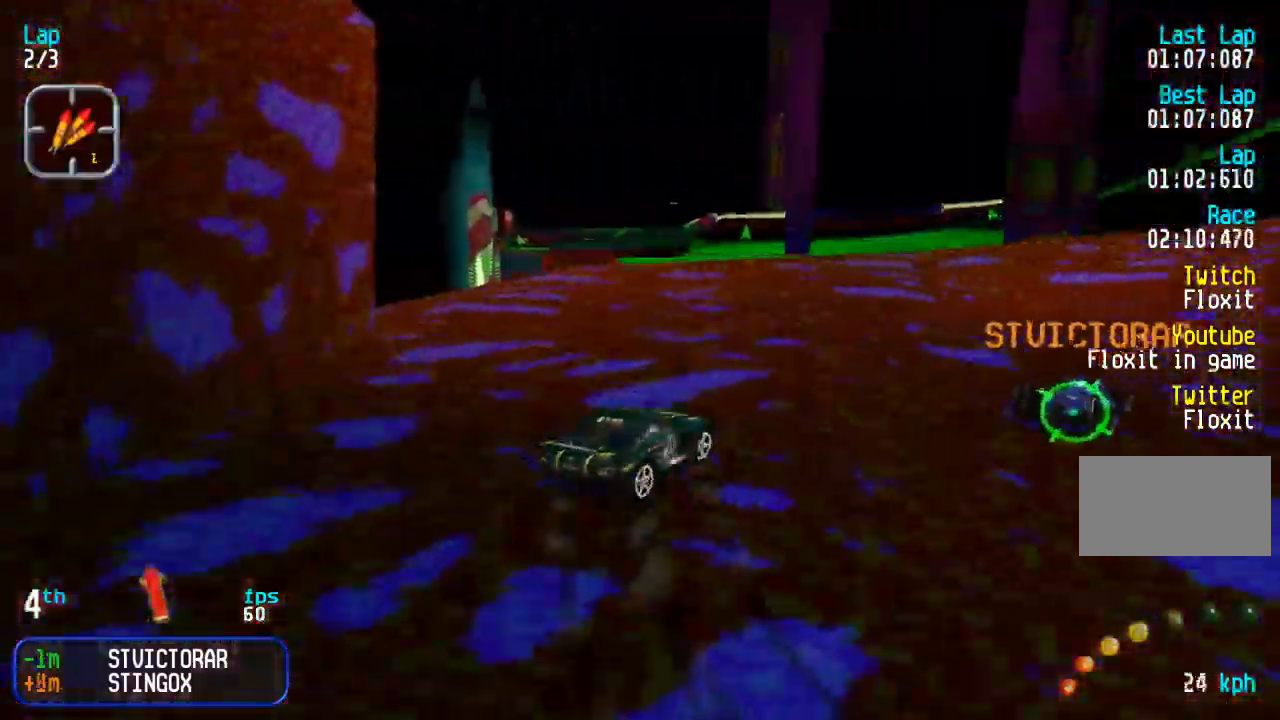
{"buttons": ["DPAD_UP", "DPAD_RIGHT"], "events": [[233, "DPAD_RIGHT", "up"], [383, "DPAD_RIGHT", "down"]]}
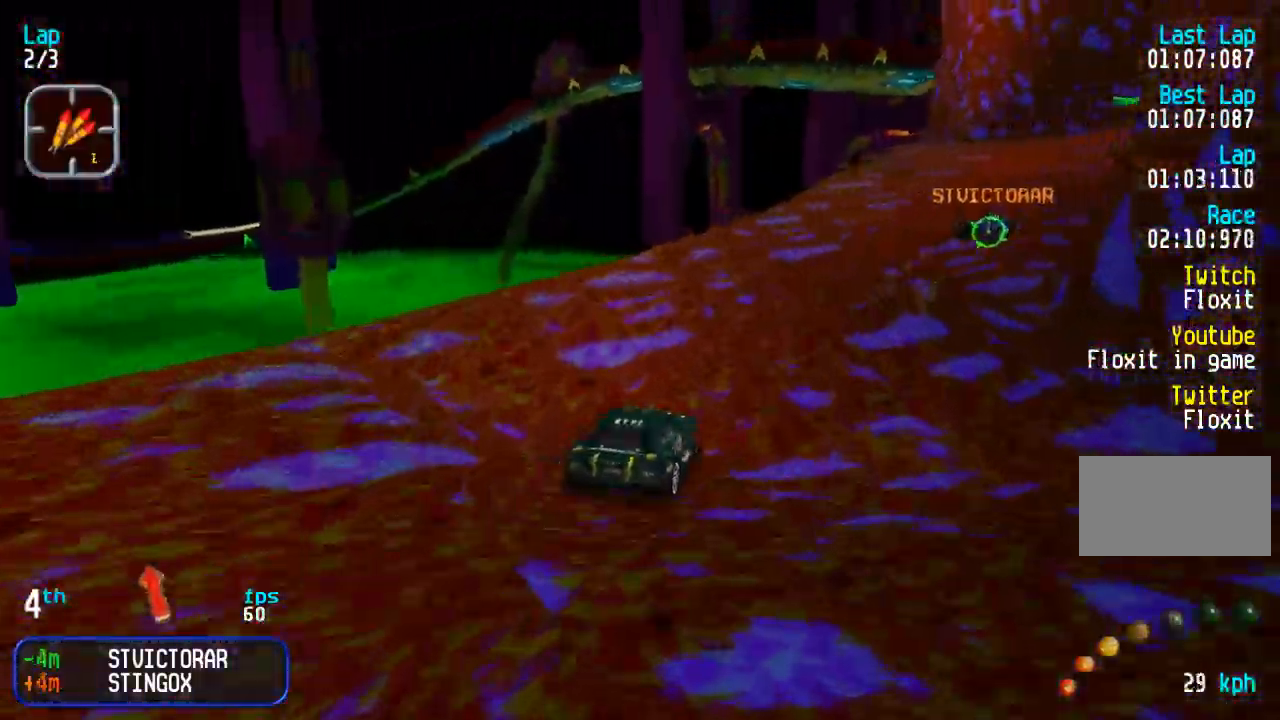
{"buttons": ["DPAD_UP", "DPAD_RIGHT"], "events": [[83, "DPAD_RIGHT", "up"], [117, "SQUARE", "down"], [150, "DPAD_RIGHT", "down"], [200, "SQUARE", "up"], [250, "DPAD_RIGHT", "up"], [467, "DPAD_RIGHT", "down"]]}
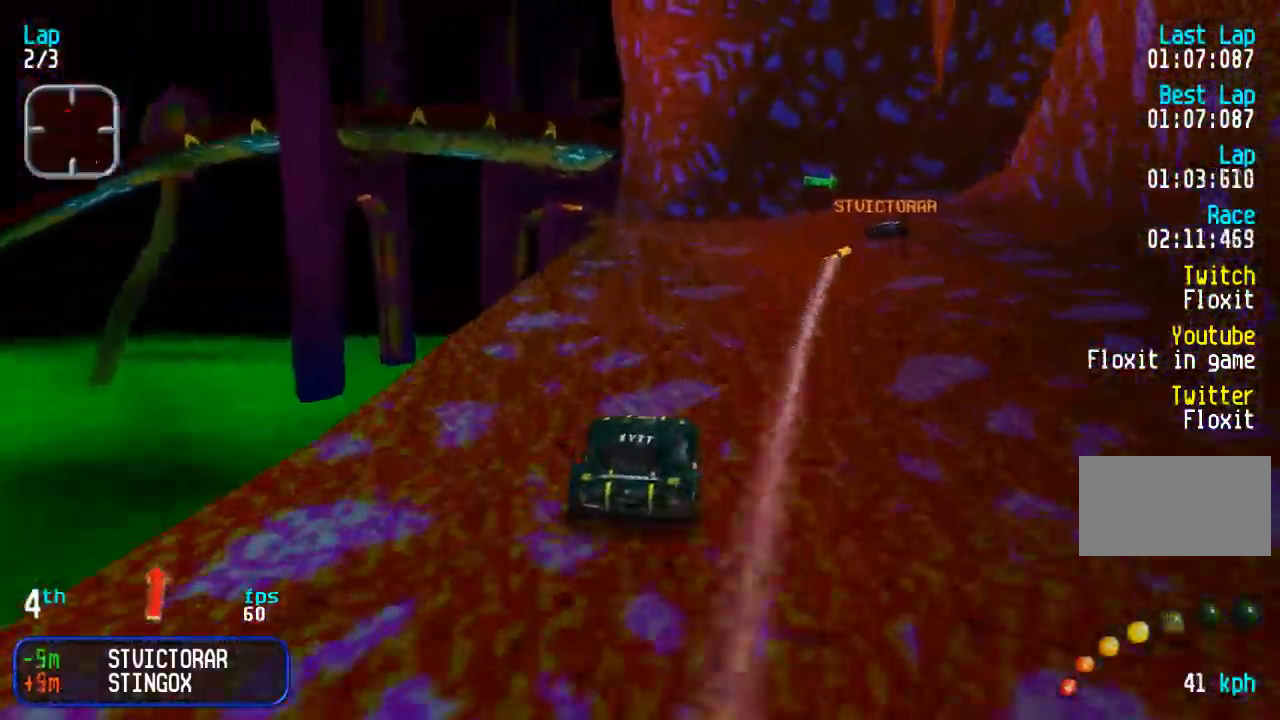
{"buttons": ["DPAD_UP"], "events": [[50, "DPAD_RIGHT", "up"]]}
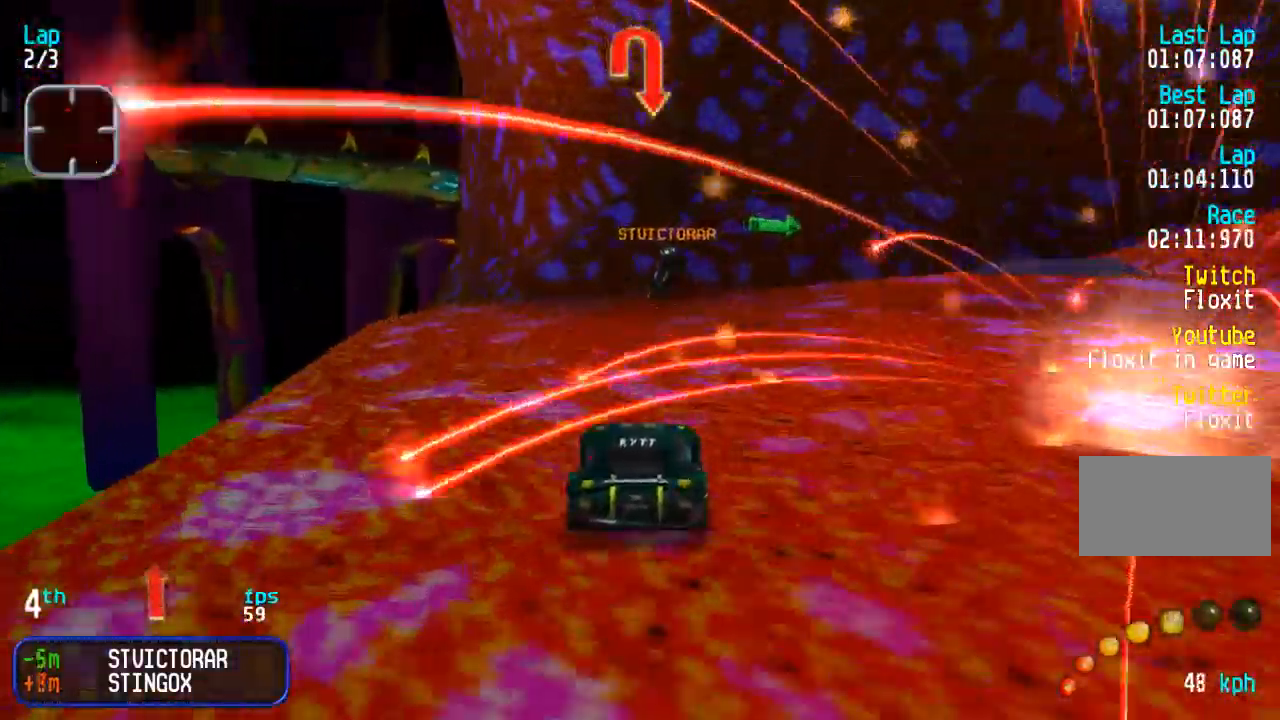
{"buttons": ["DPAD_UP", "DPAD_RIGHT"], "events": [[133, "DPAD_DOWN", "down"], [133, "DPAD_RIGHT", "down"], [133, "DPAD_UP", "up"], [317, "DPAD_DOWN", "up"], [500, "DPAD_UP", "down"]]}
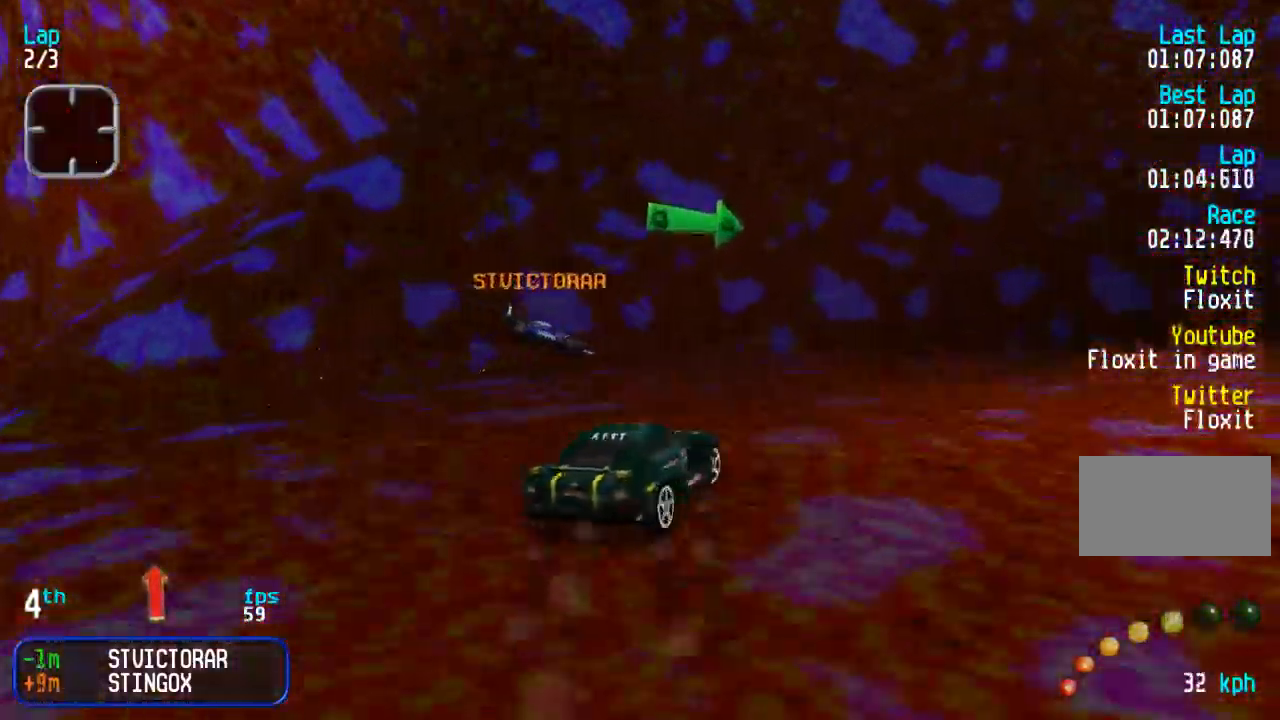
{"buttons": ["DPAD_UP", "DPAD_RIGHT"], "events": []}
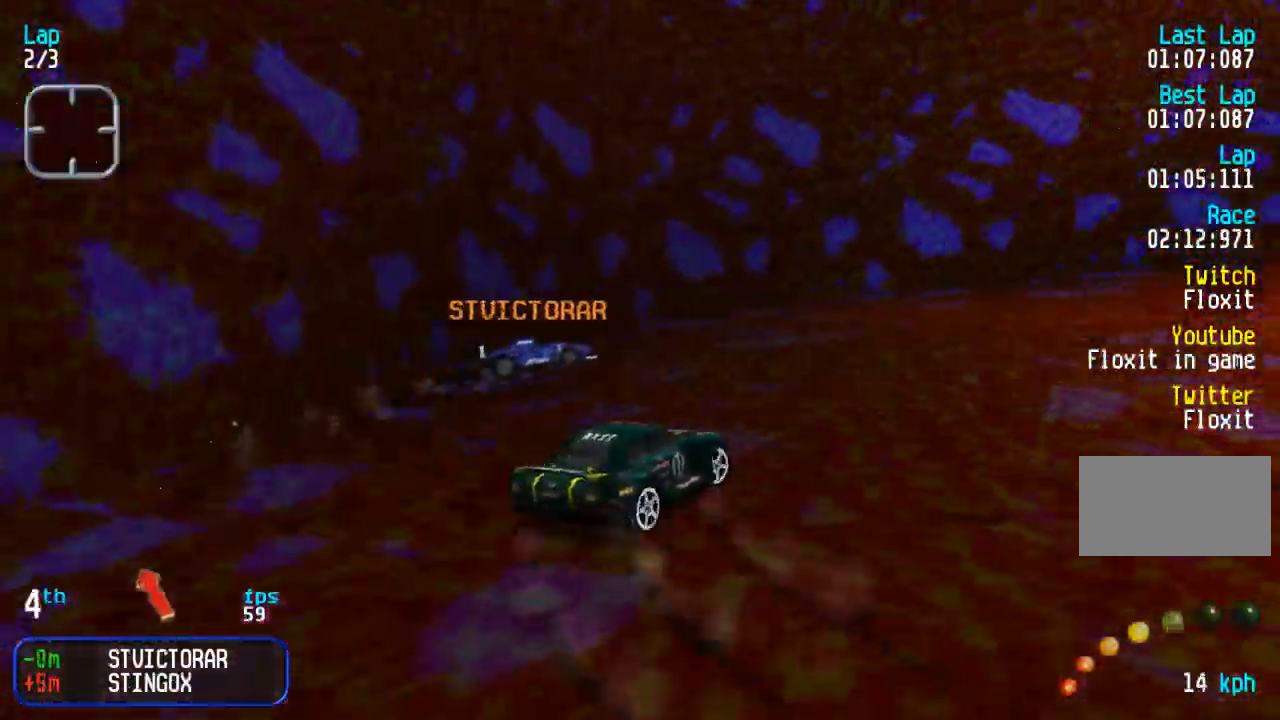
{"buttons": ["DPAD_UP"], "events": [[83, "DPAD_RIGHT", "up"], [200, "DPAD_RIGHT", "down"], [483, "DPAD_RIGHT", "up"]]}
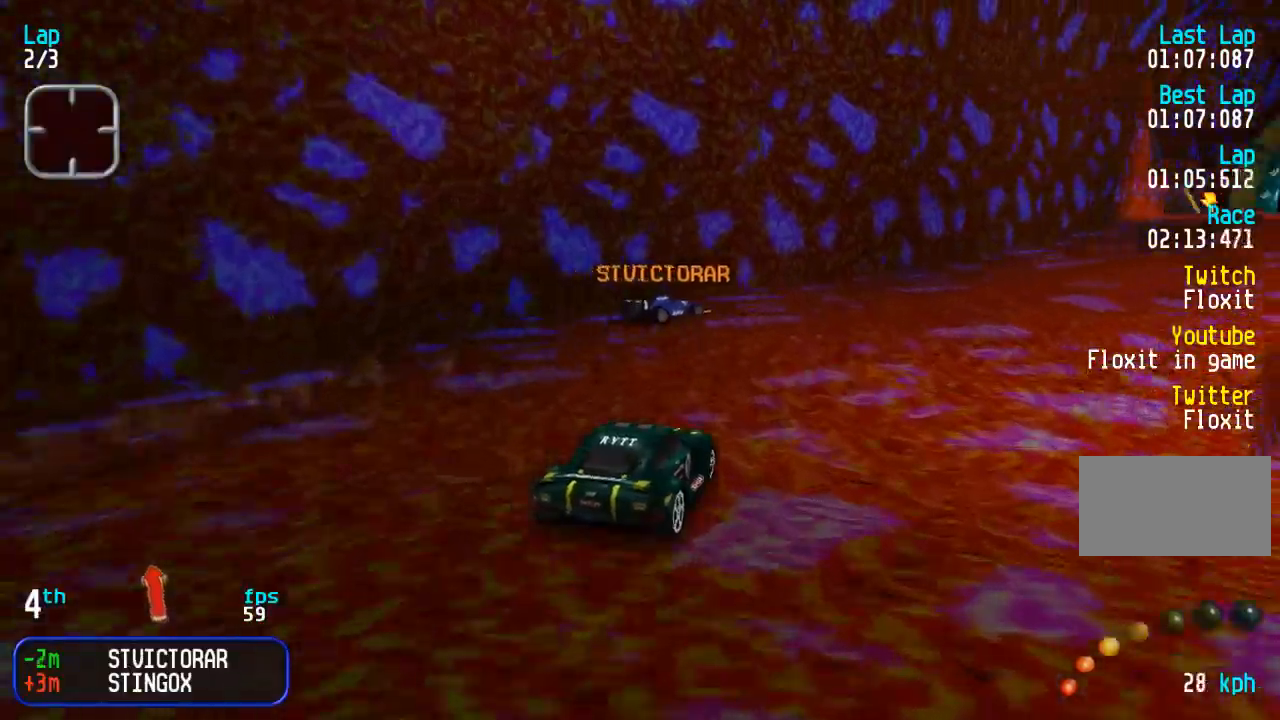
{"buttons": ["DPAD_UP", "DPAD_RIGHT"], "events": [[50, "DPAD_RIGHT", "down"], [317, "DPAD_RIGHT", "up"], [383, "DPAD_RIGHT", "down"]]}
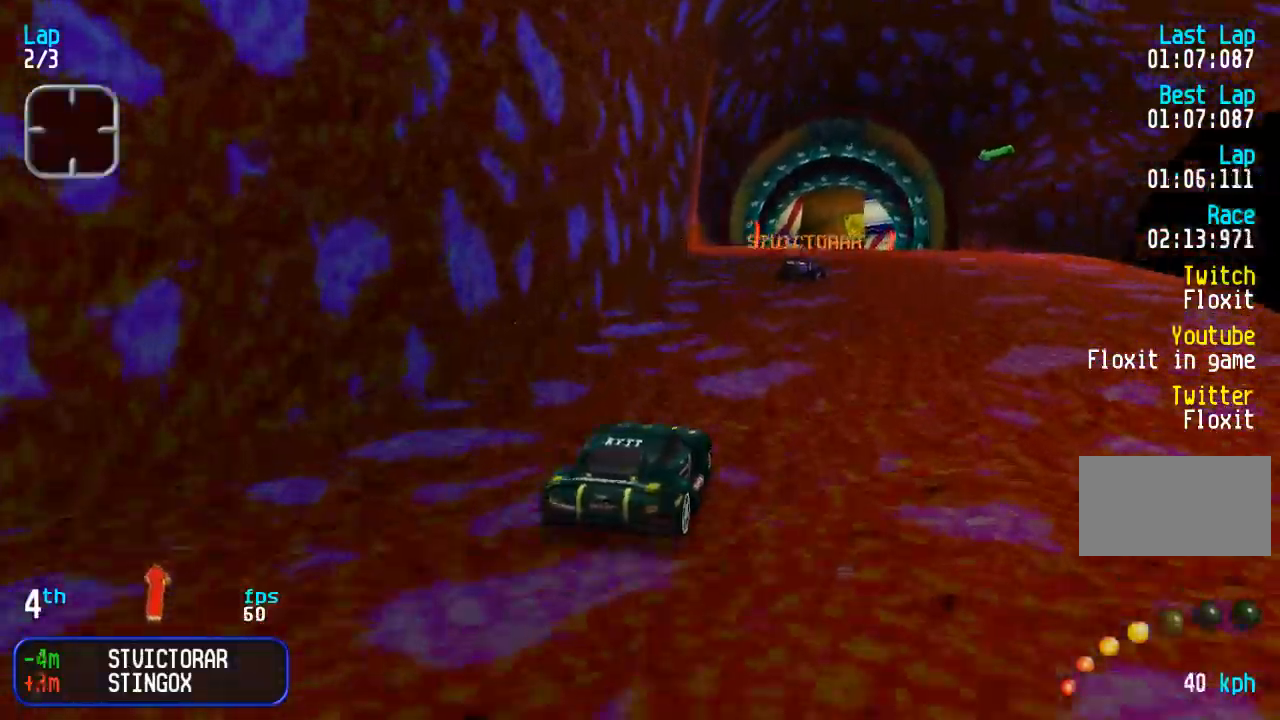
{"buttons": ["DPAD_UP", "DPAD_LEFT"], "events": [[100, "DPAD_RIGHT", "up"], [167, "DPAD_LEFT", "down"], [383, "DPAD_LEFT", "up"], [483, "DPAD_LEFT", "down"]]}
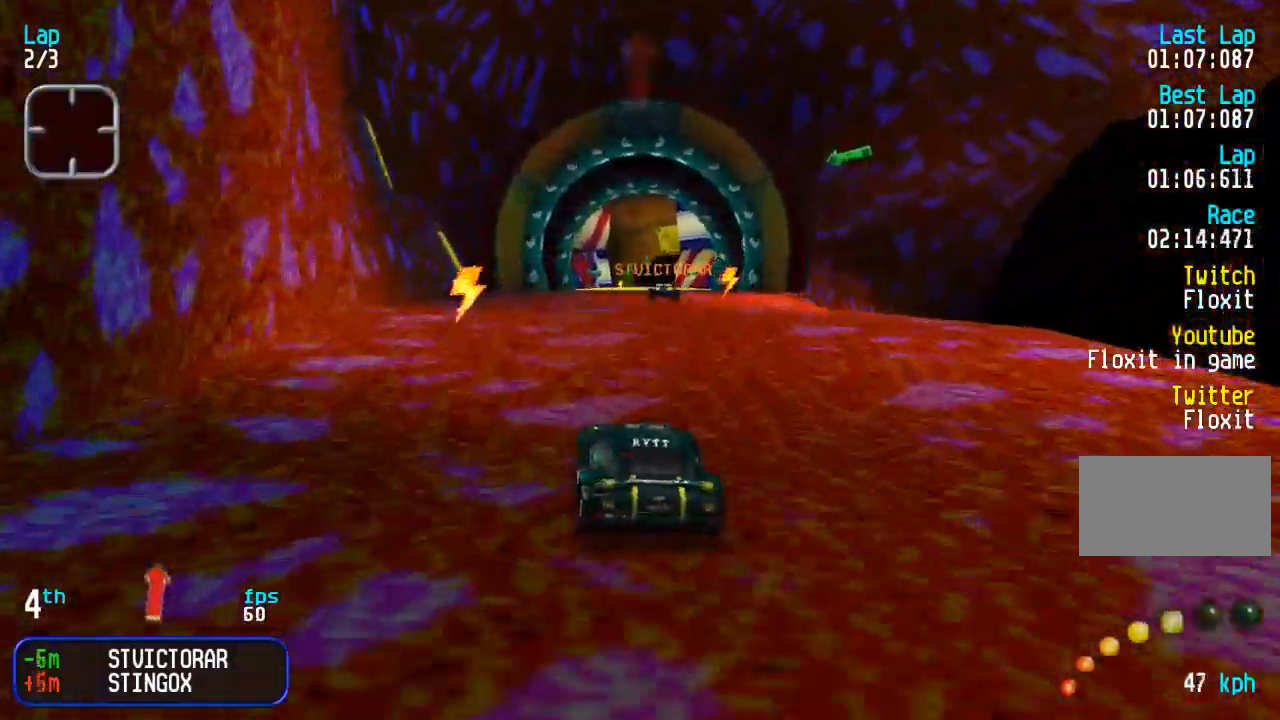
{"buttons": ["DPAD_UP"], "events": [[67, "DPAD_LEFT", "up"], [183, "DPAD_RIGHT", "down"], [283, "DPAD_RIGHT", "up"]]}
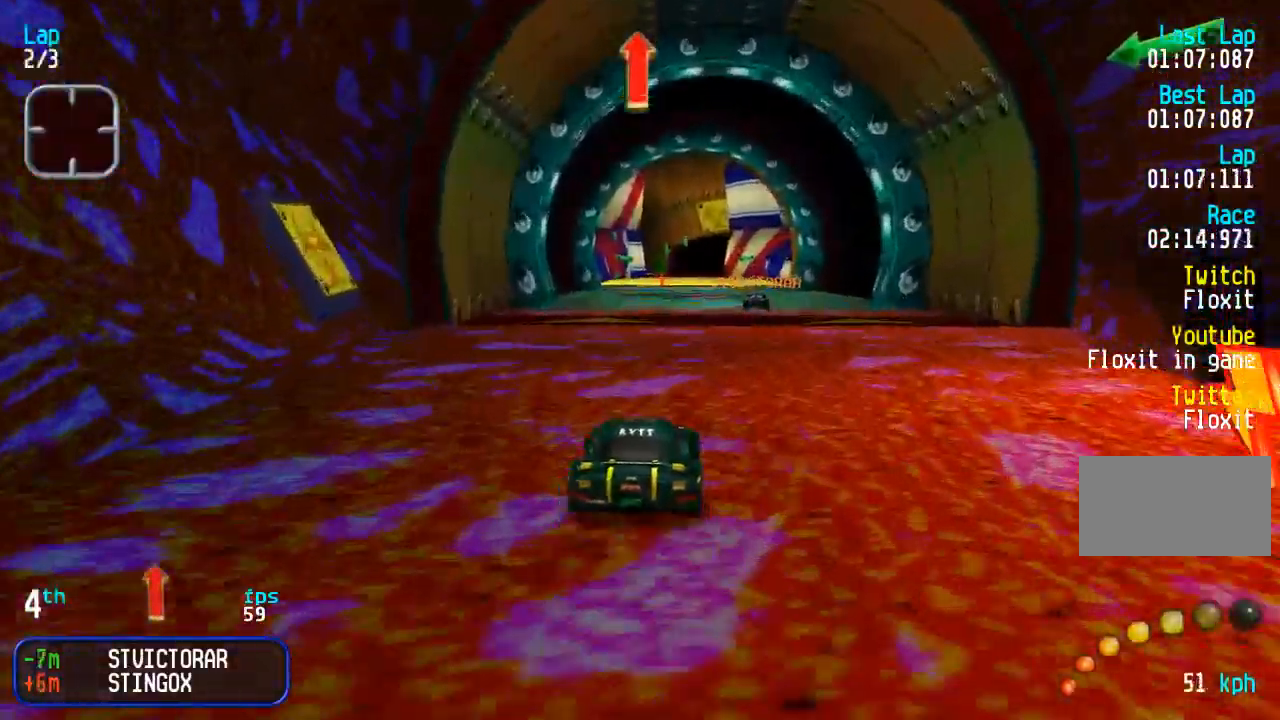
{"buttons": ["DPAD_UP", "DPAD_RIGHT"], "events": [[233, "DPAD_LEFT", "down"], [317, "DPAD_LEFT", "up"], [483, "DPAD_RIGHT", "down"]]}
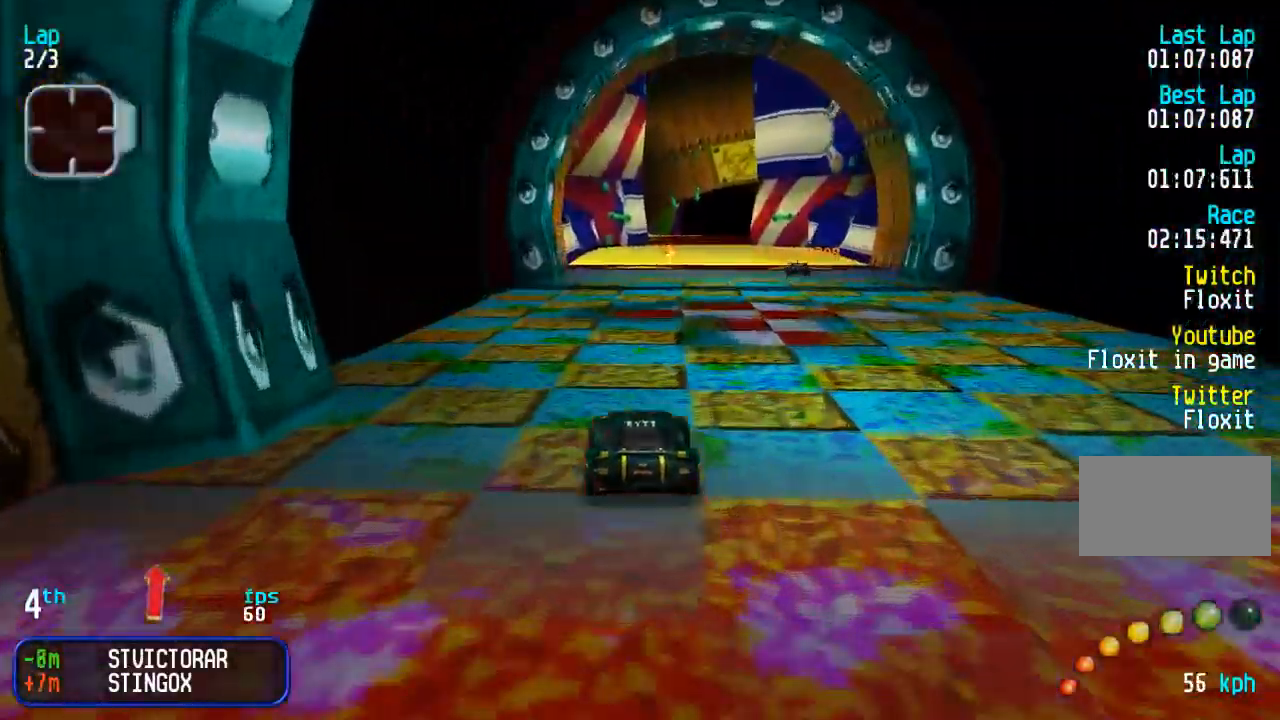
{"buttons": ["DPAD_UP"], "events": [[50, "DPAD_RIGHT", "up"]]}
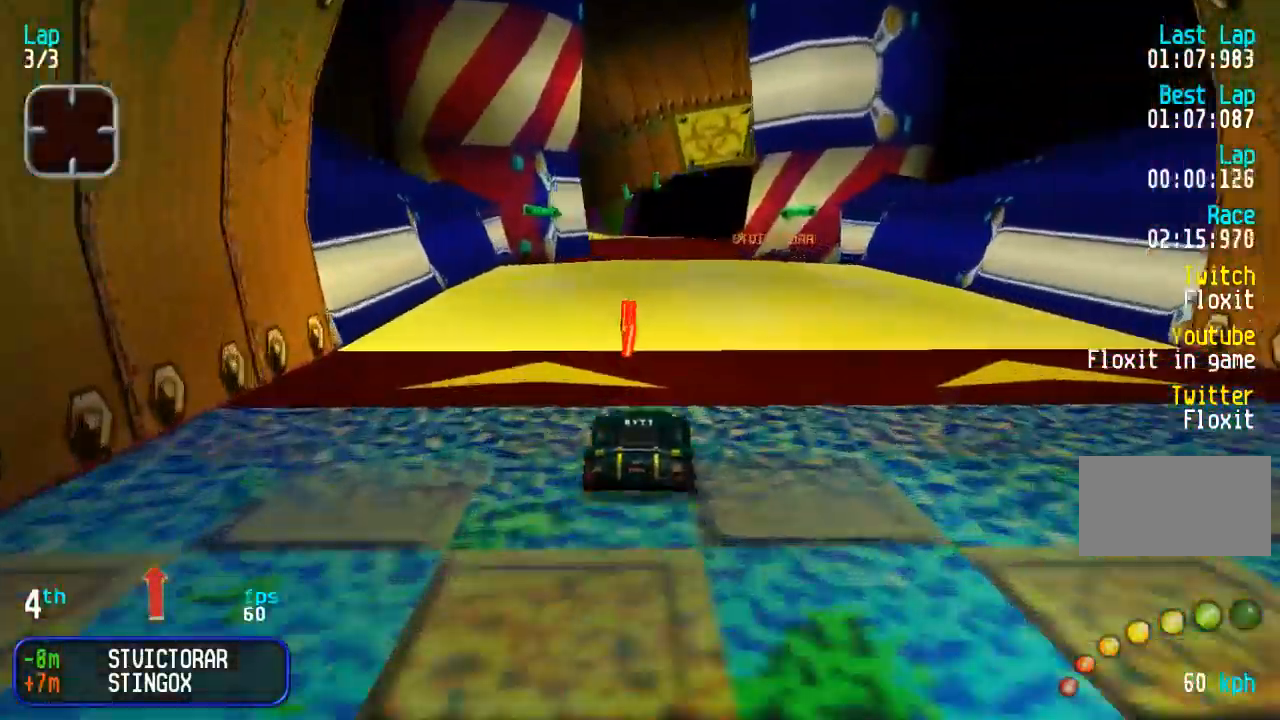
{"buttons": ["DPAD_UP"], "events": []}
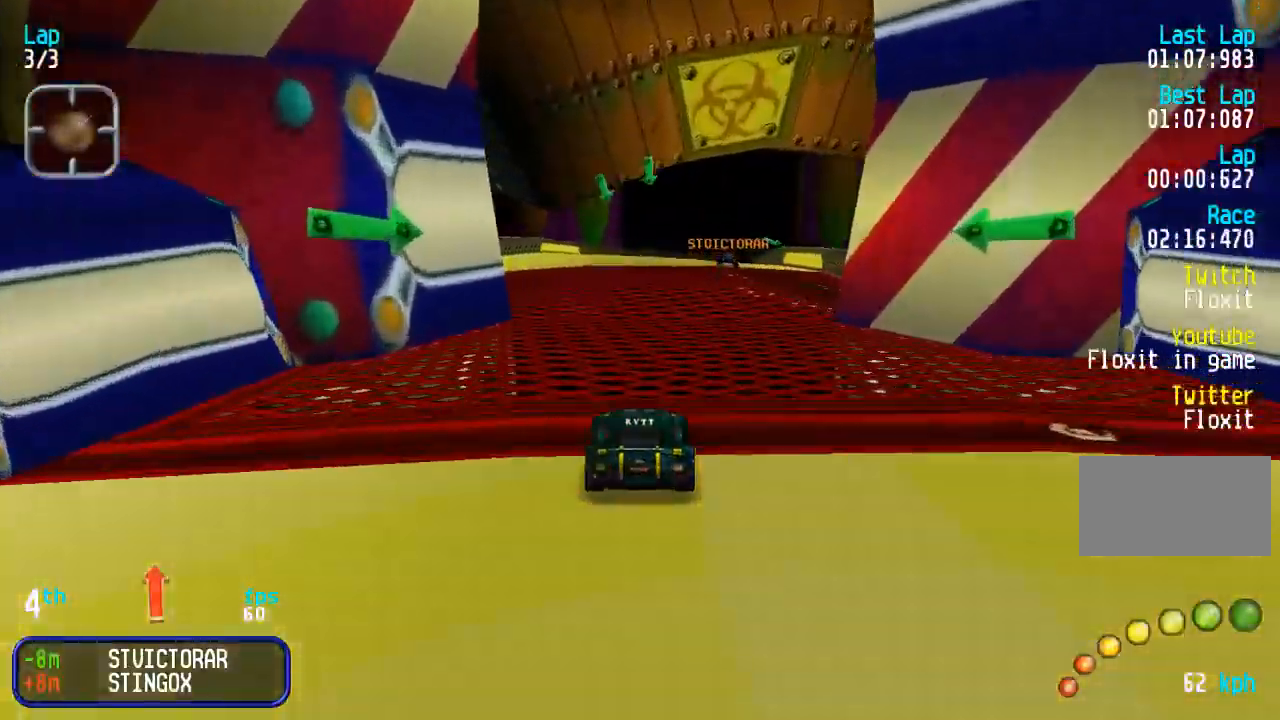
{"buttons": ["DPAD_UP"], "events": [[400, "DPAD_RIGHT", "down"], [483, "DPAD_RIGHT", "up"]]}
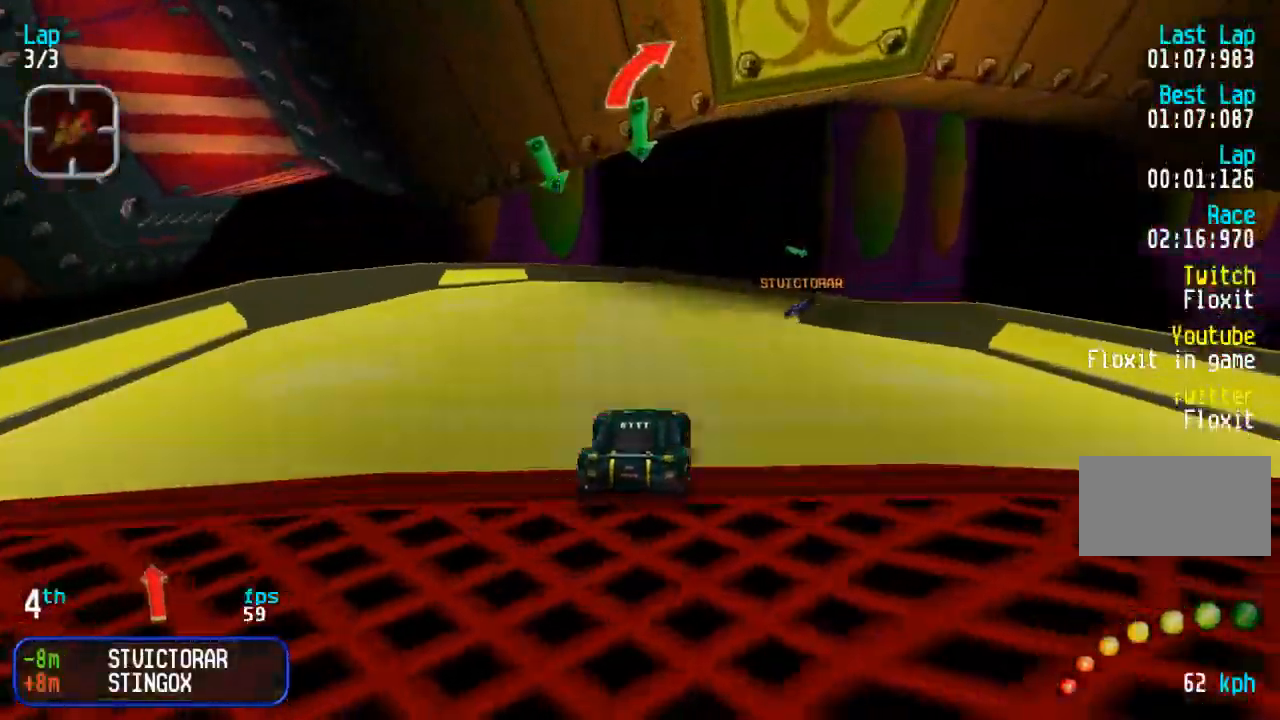
{"buttons": ["DPAD_UP"], "events": [[50, "DPAD_RIGHT", "down"], [183, "DPAD_RIGHT", "up"], [383, "DPAD_RIGHT", "down"], [500, "DPAD_RIGHT", "up"]]}
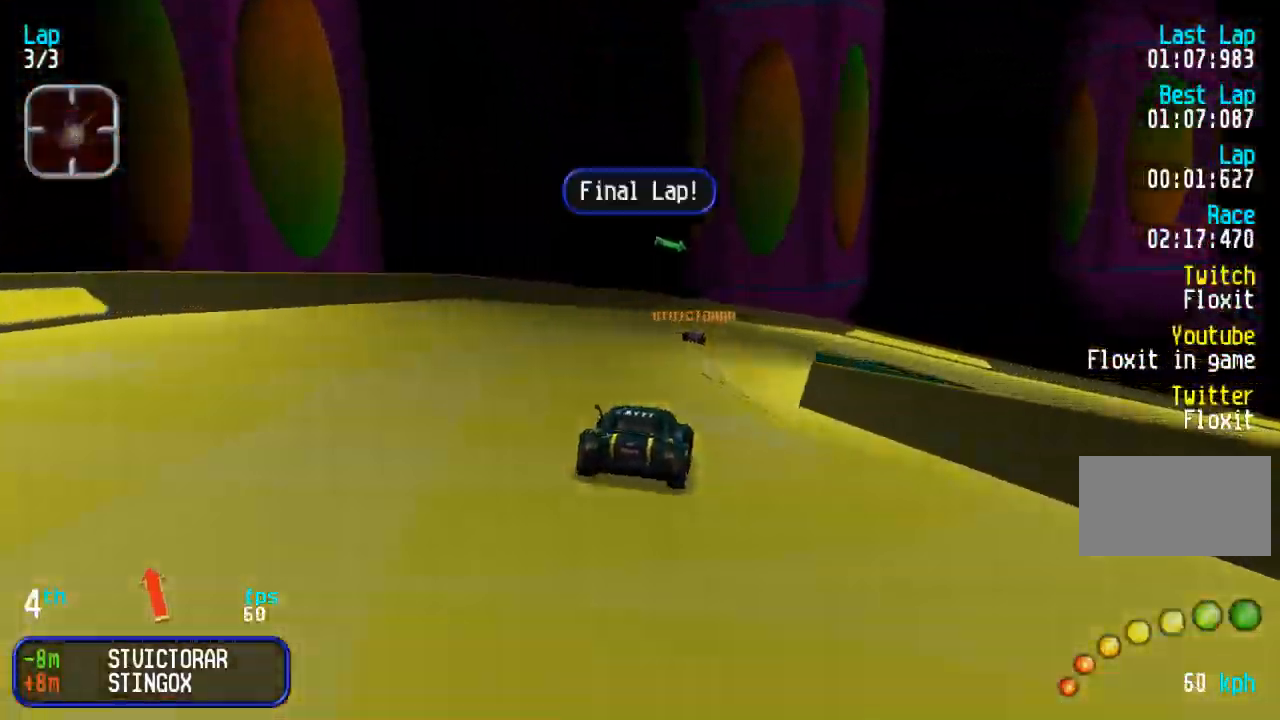
{"buttons": ["DPAD_UP", "DPAD_RIGHT"], "events": [[83, "DPAD_RIGHT", "down"], [183, "DPAD_RIGHT", "up"], [283, "DPAD_RIGHT", "down"], [400, "DPAD_RIGHT", "up"], [467, "DPAD_RIGHT", "down"]]}
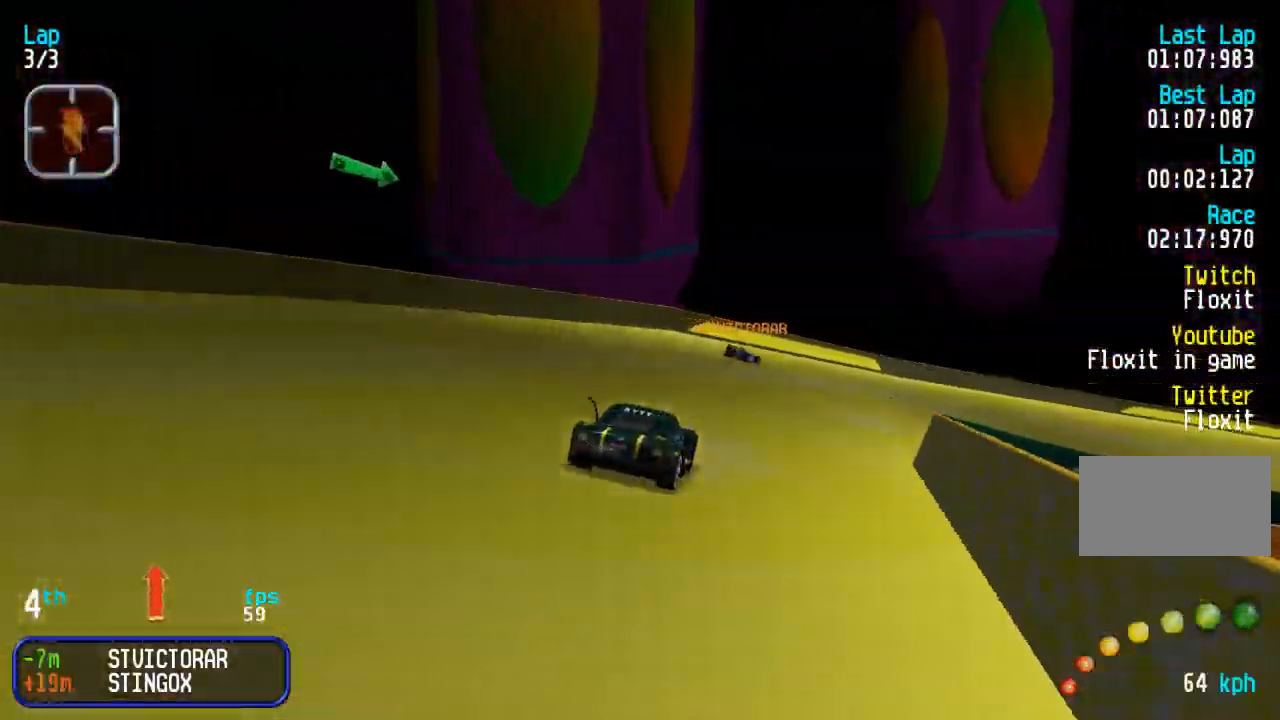
{"buttons": ["DPAD_UP", "DPAD_RIGHT"], "events": [[183, "DPAD_RIGHT", "up"], [233, "DPAD_RIGHT", "down"], [383, "DPAD_RIGHT", "up"], [433, "DPAD_RIGHT", "down"]]}
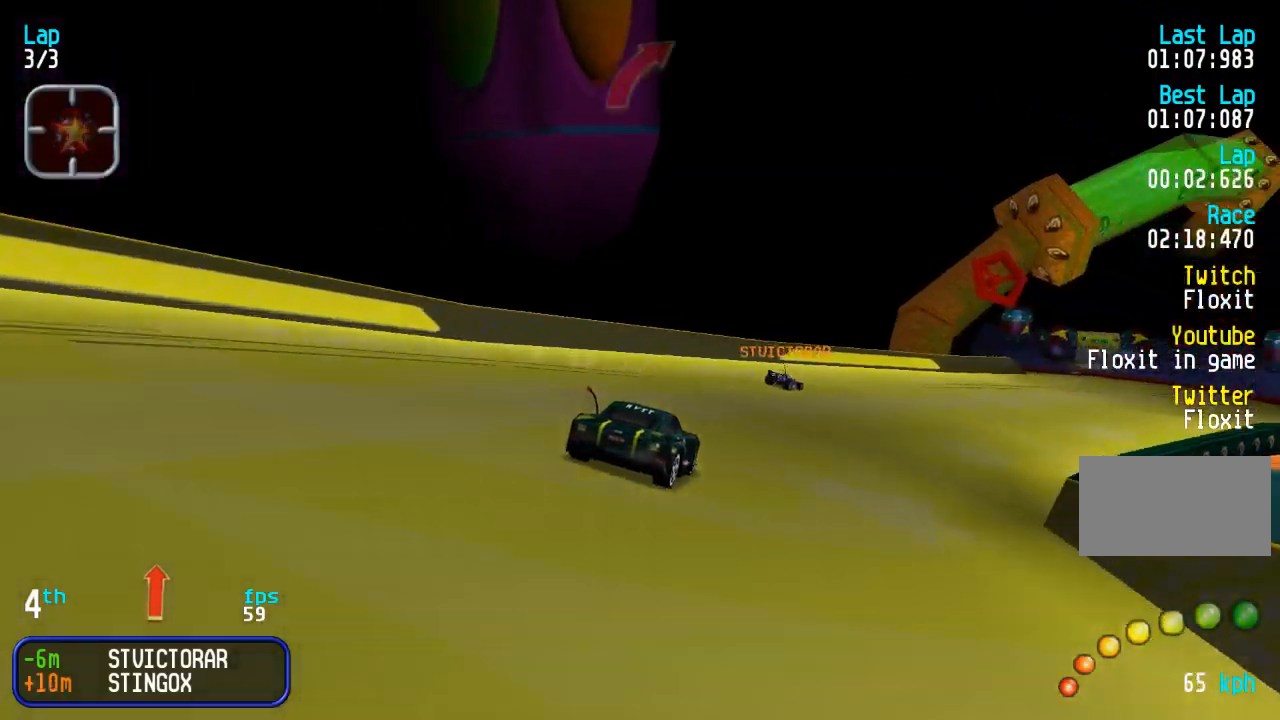
{"buttons": ["DPAD_UP"], "events": [[150, "DPAD_RIGHT", "up"], [200, "DPAD_RIGHT", "down"], [317, "DPAD_RIGHT", "up"]]}
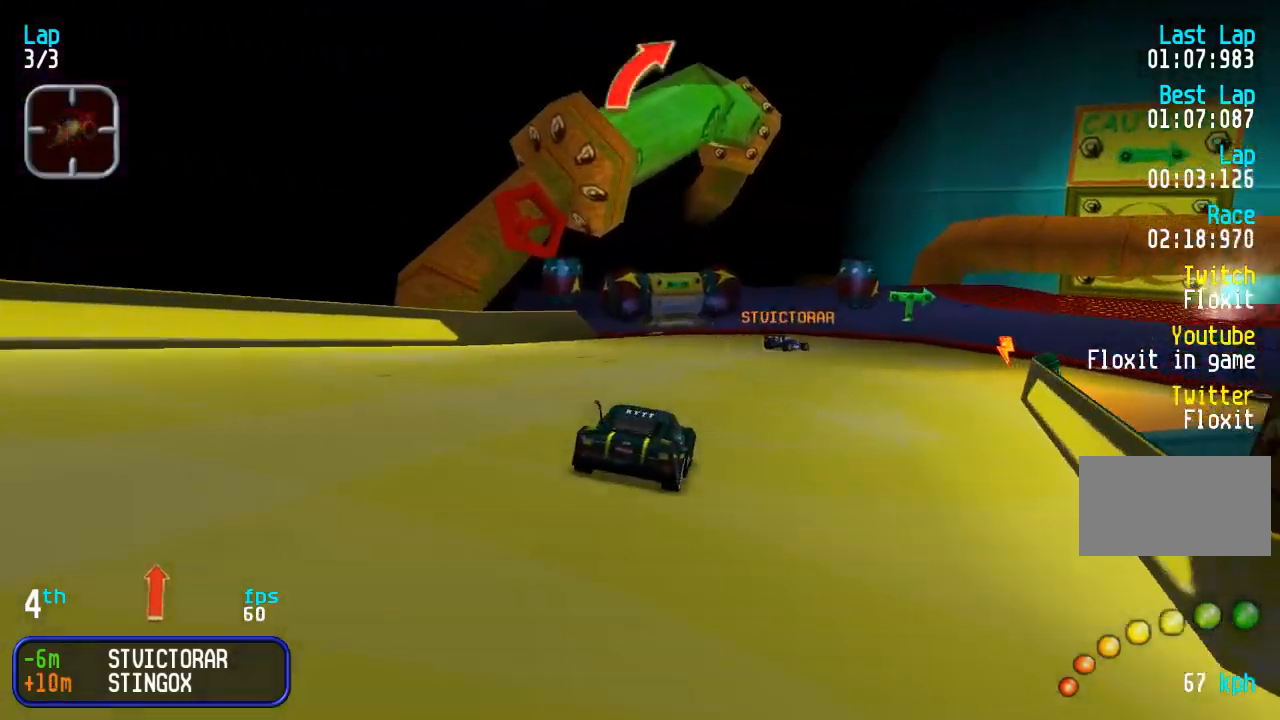
{"buttons": ["DPAD_UP", "DPAD_RIGHT"], "events": [[50, "DPAD_RIGHT", "down"], [200, "DPAD_UP", "up"], [300, "DPAD_UP", "down"], [400, "DPAD_UP", "up"], [467, "DPAD_UP", "down"]]}
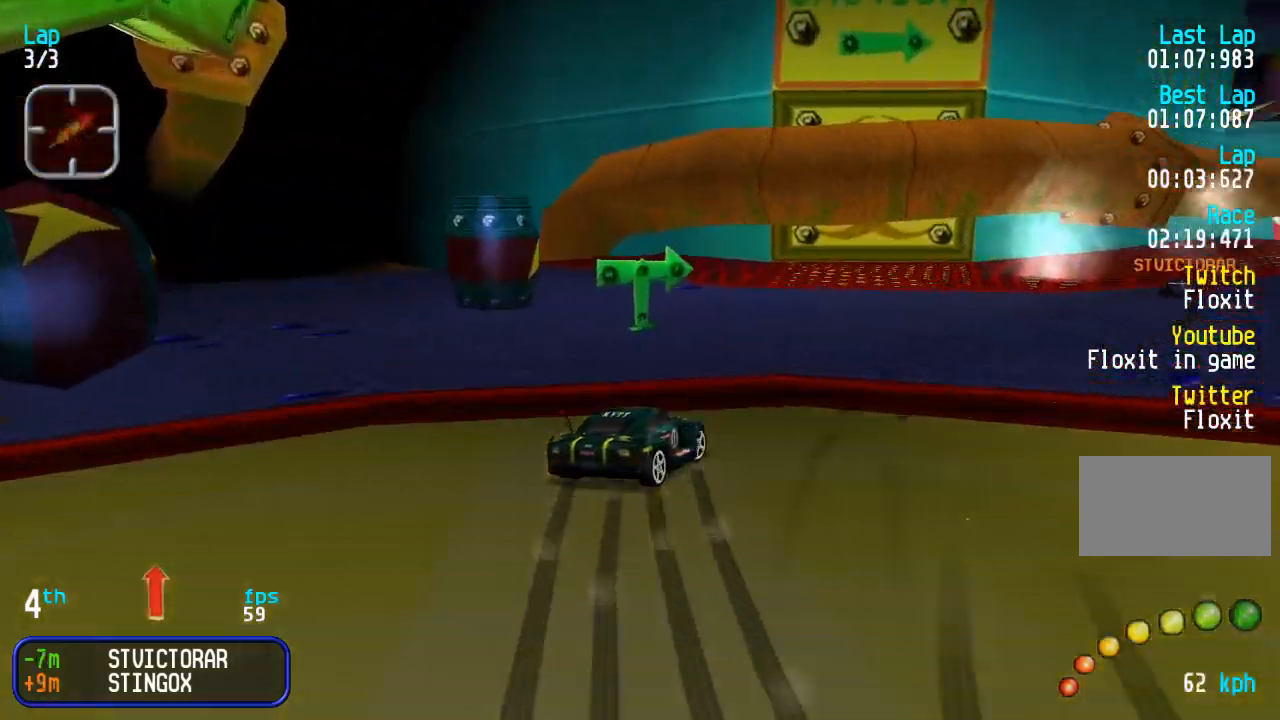
{"buttons": ["DPAD_UP", "DPAD_RIGHT"], "events": [[283, "DPAD_RIGHT", "up"], [383, "DPAD_RIGHT", "down"]]}
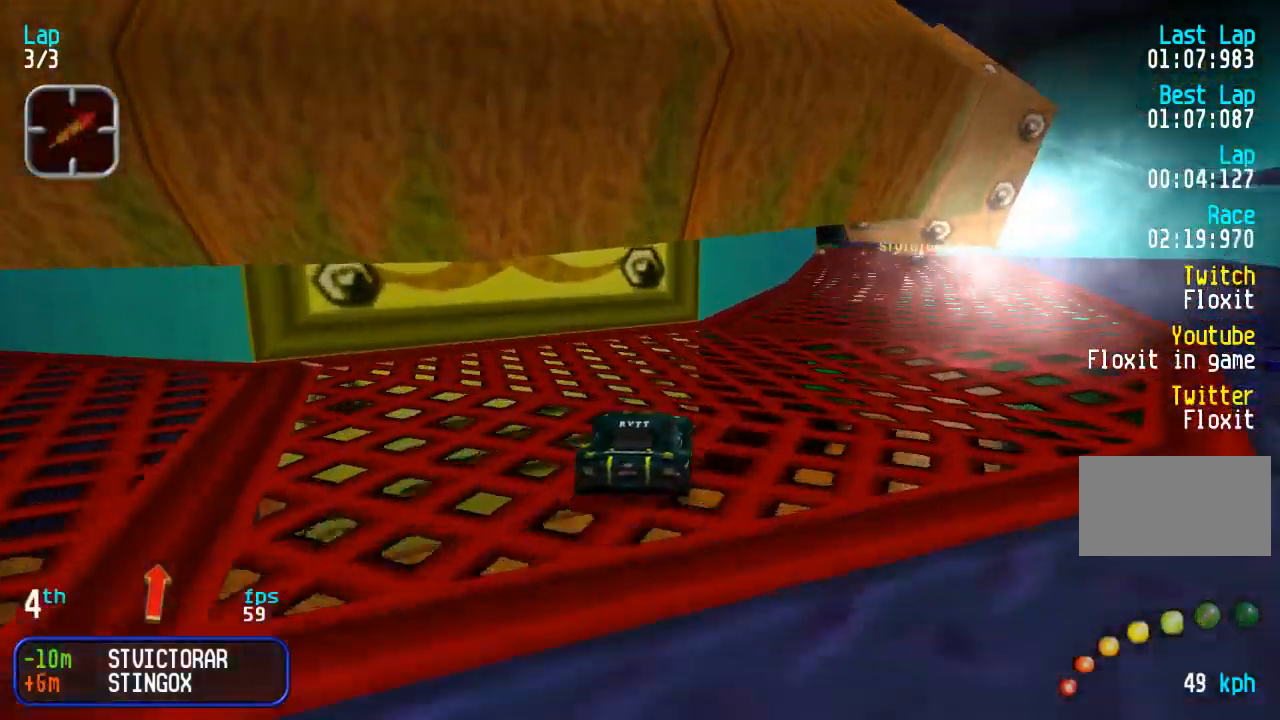
{"buttons": ["DPAD_UP"], "events": [[150, "DPAD_RIGHT", "up"], [383, "DPAD_LEFT", "down"], [483, "DPAD_LEFT", "up"]]}
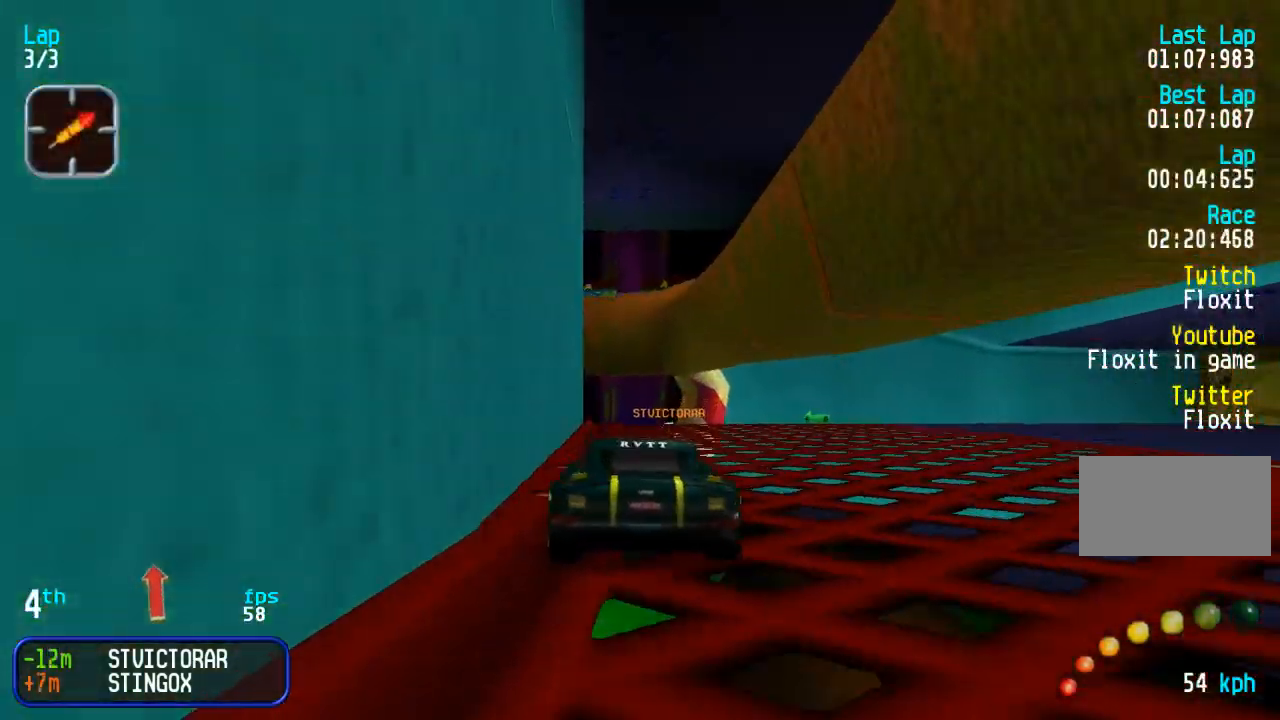
{"buttons": ["DPAD_UP"], "events": [[333, "DPAD_RIGHT", "down"], [383, "DPAD_RIGHT", "up"]]}
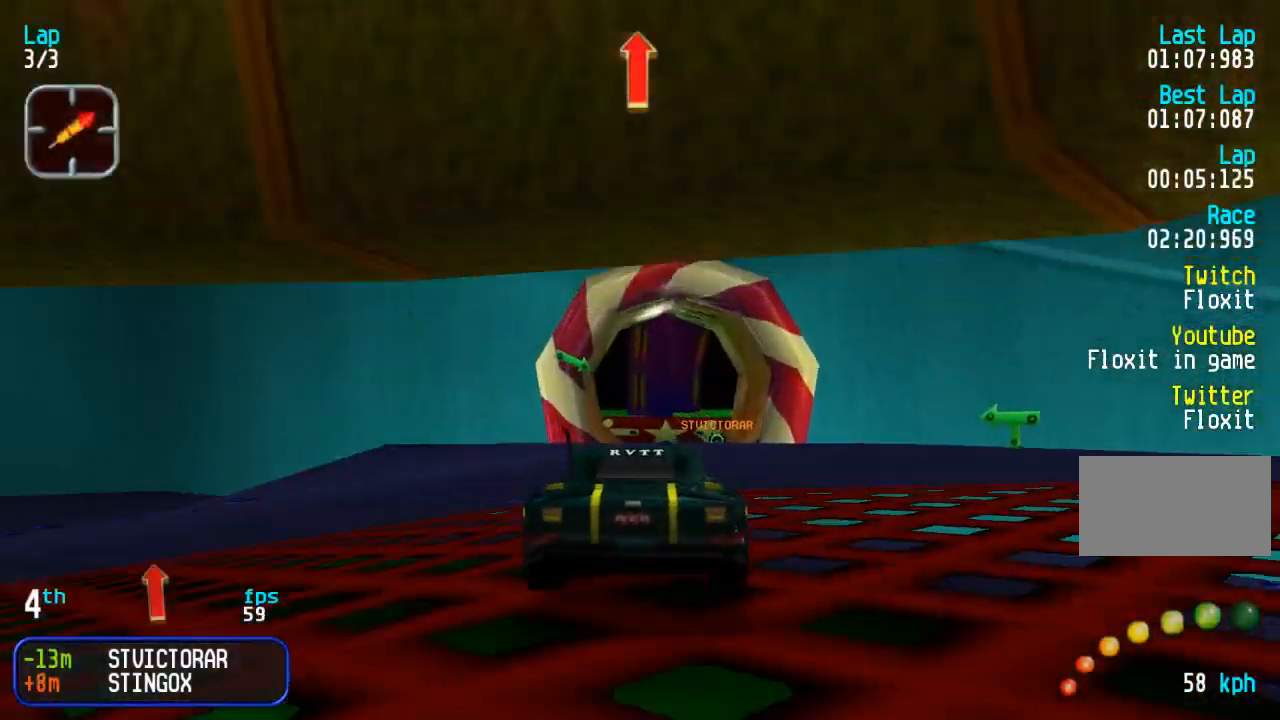
{"buttons": ["DPAD_UP"], "events": []}
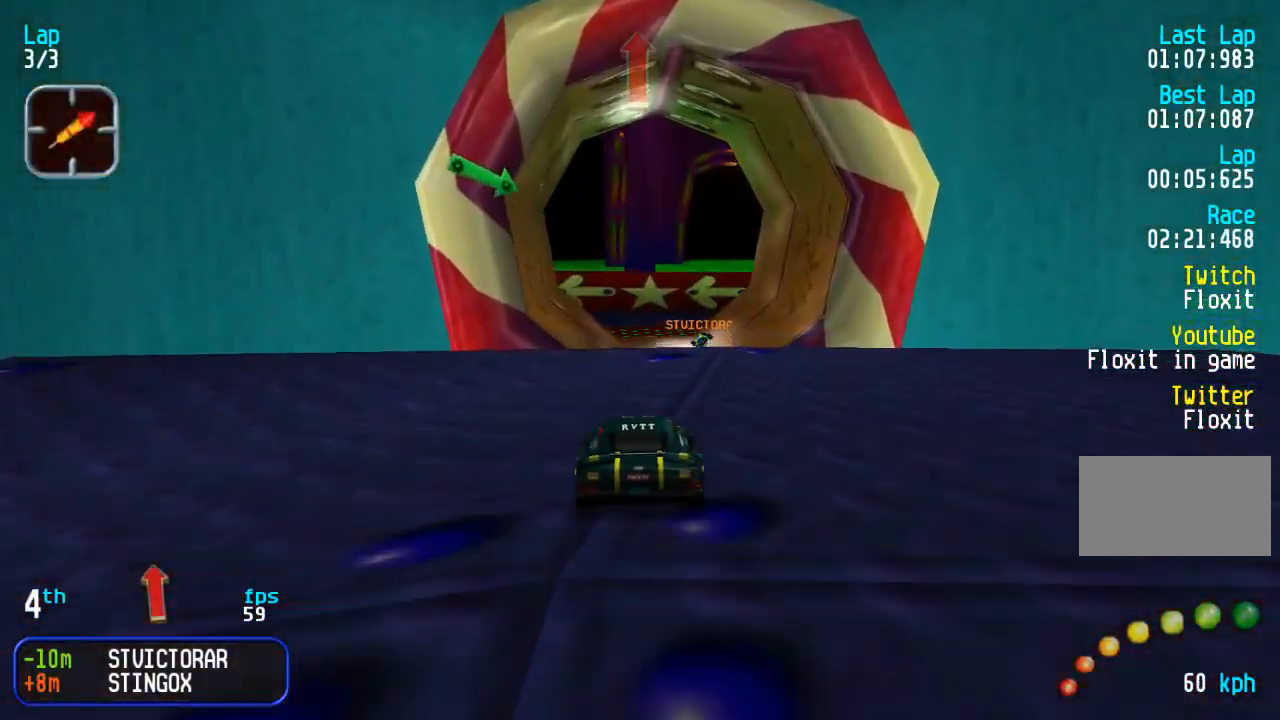
{"buttons": [], "events": [[83, "DPAD_UP", "up"], [100, "DPAD_DOWN", "down"], [200, "DPAD_DOWN", "up"]]}
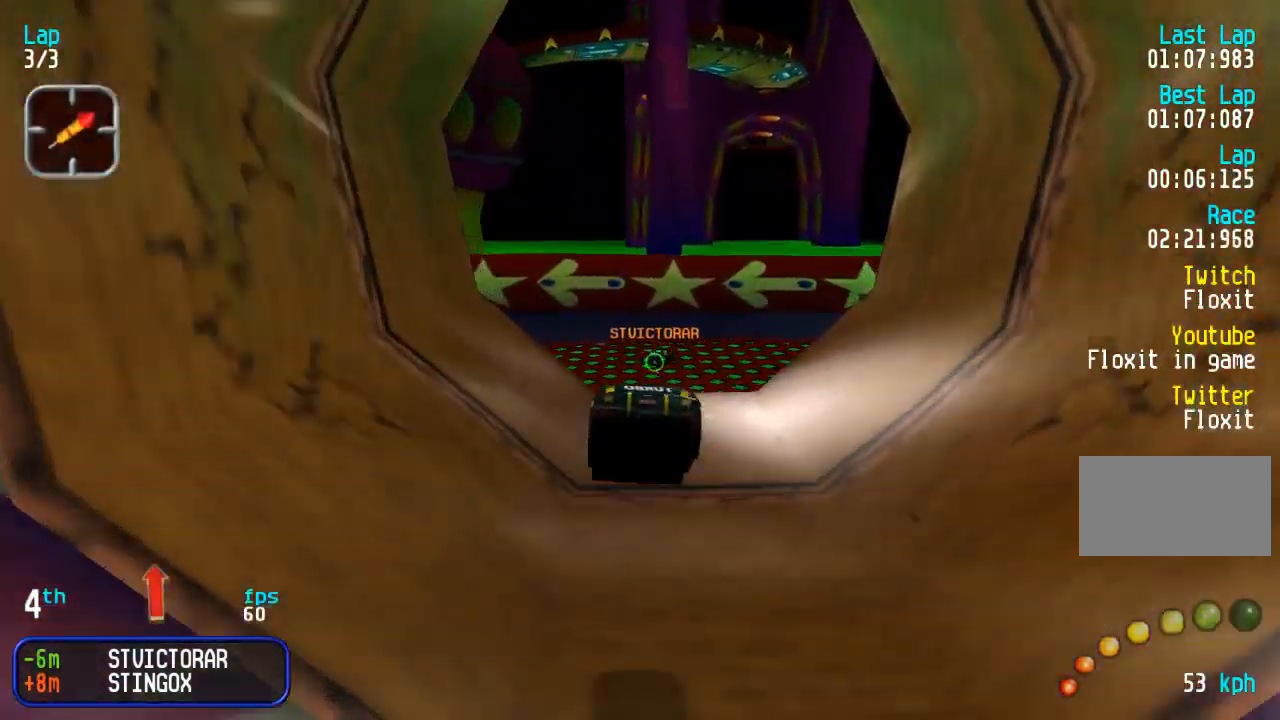
{"buttons": ["DPAD_LEFT"], "events": [[133, "DPAD_LEFT", "down"], [133, "DPAD_UP", "down"], [450, "DPAD_UP", "up"]]}
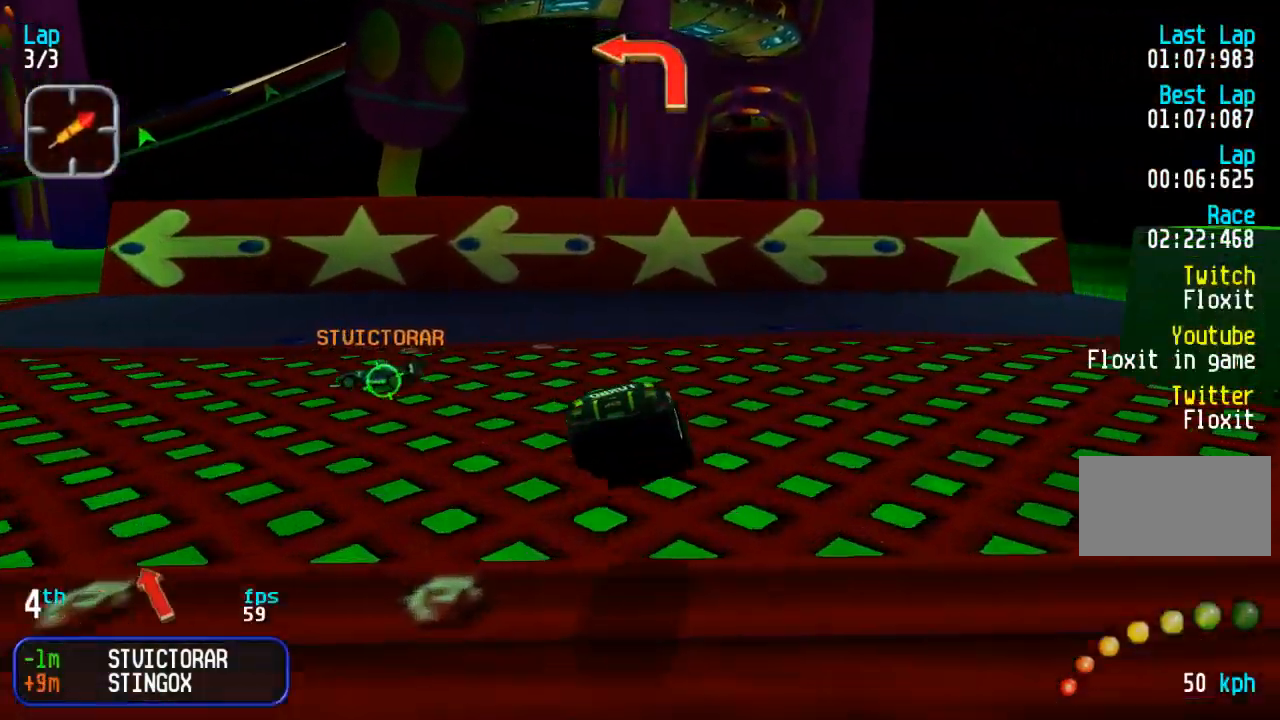
{"buttons": ["DPAD_UP", "DPAD_LEFT"], "events": [[100, "DPAD_UP", "down"], [367, "DPAD_UP", "up"], [483, "DPAD_UP", "down"]]}